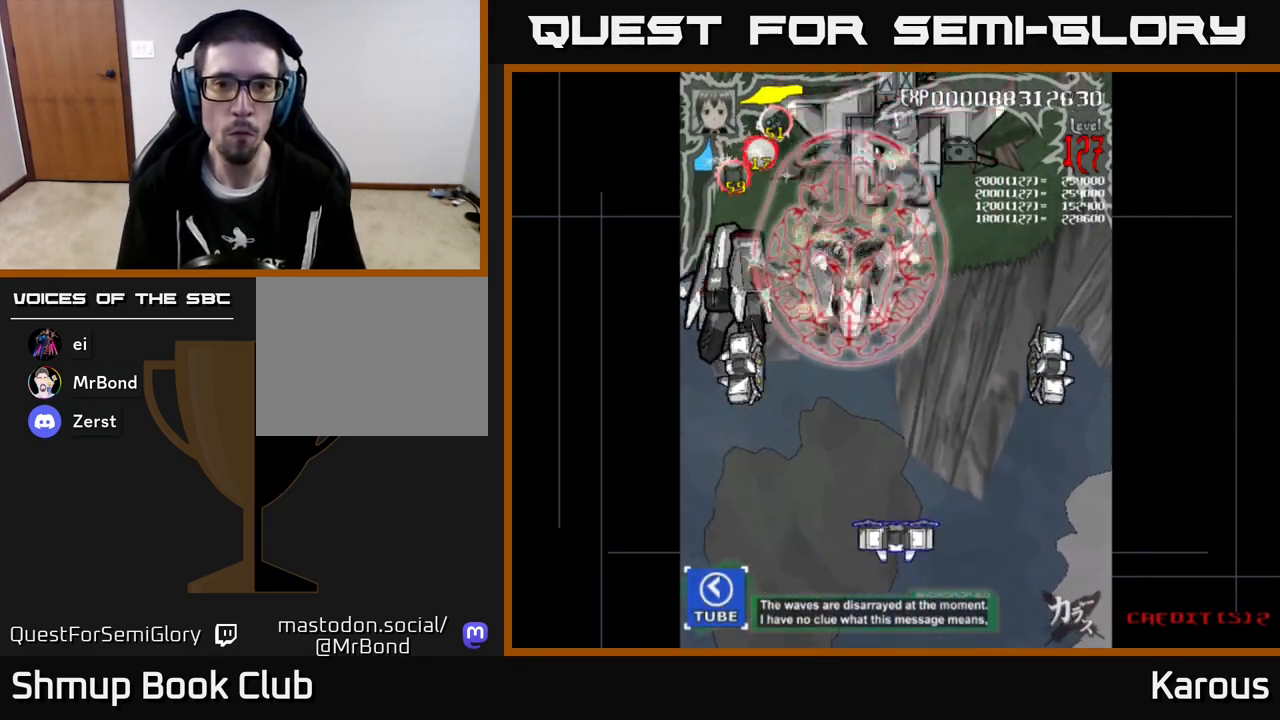
Gameplay with a controller (Xbox layout); each line is a JSON object with the inputs held at the frame after it. "events" lists button and stick changes between this image and that frame as [ms after this image, input, new state], when the widget could be followed in between. Not read: right_stick.
{"buttons": ["B", "DPAD_LEFT"], "left_stick": "center", "events": [[33, "DPAD_LEFT", "up"], [350, "DPAD_DOWN", "up"], [367, "DPAD_LEFT", "down"], [383, "DPAD_UP", "down"], [500, "DPAD_UP", "up"]]}
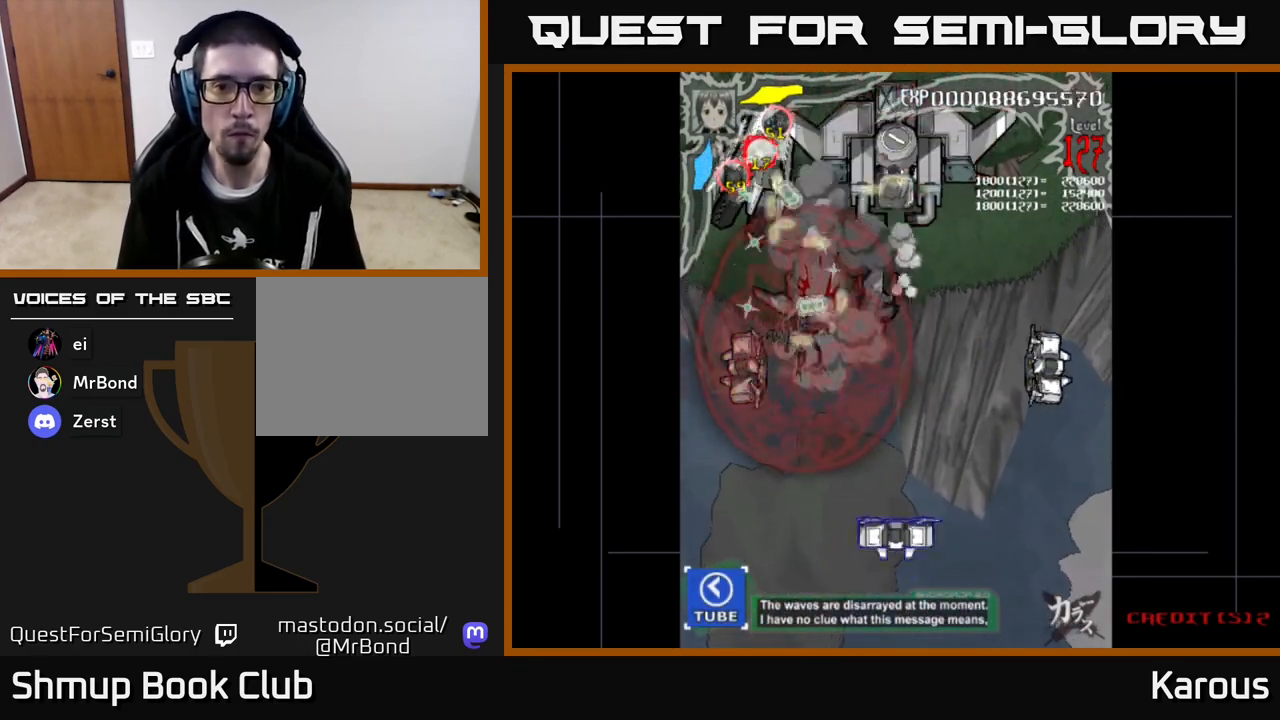
{"buttons": ["B", "DPAD_UP"], "left_stick": "center", "events": [[17, "DPAD_DOWN", "down"], [67, "DPAD_LEFT", "up"], [117, "DPAD_LEFT", "down"], [283, "DPAD_LEFT", "up"], [333, "DPAD_RIGHT", "down"], [383, "DPAD_DOWN", "up"], [417, "DPAD_UP", "down"], [433, "DPAD_RIGHT", "up"]]}
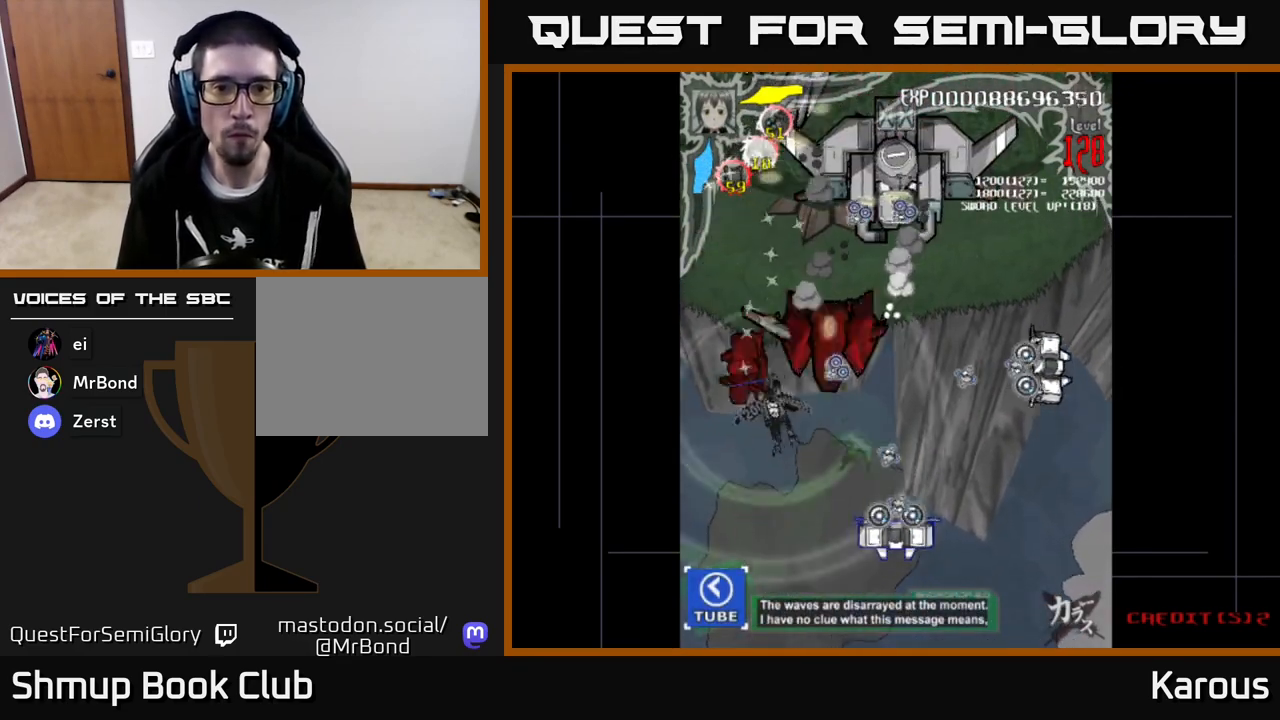
{"buttons": ["B", "DPAD_DOWN"], "left_stick": "center"}
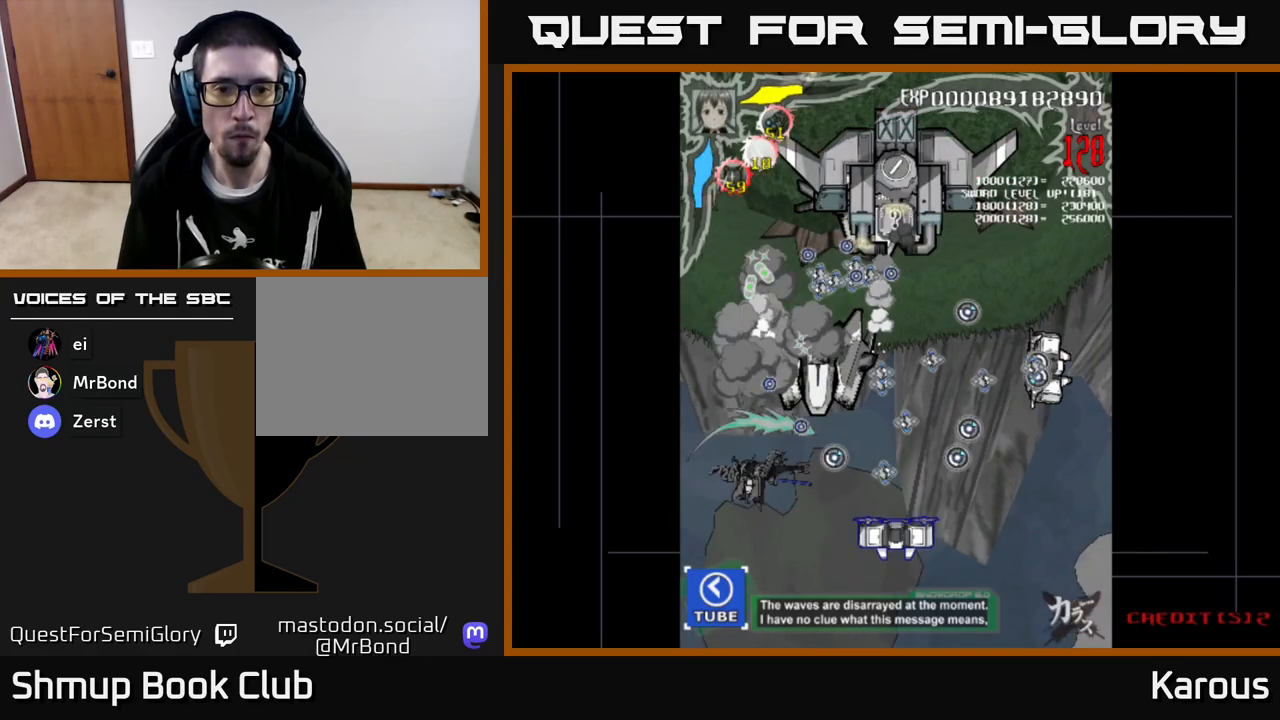
{"buttons": ["A", "DPAD_UP"], "left_stick": "center", "events": [[67, "DPAD_RIGHT", "down"], [217, "DPAD_RIGHT", "up"], [333, "DPAD_RIGHT", "down"], [350, "B", "up"], [350, "DPAD_DOWN", "up"], [350, "DPAD_RIGHT", "up"], [367, "DPAD_UP", "down"], [400, "A", "down"]]}
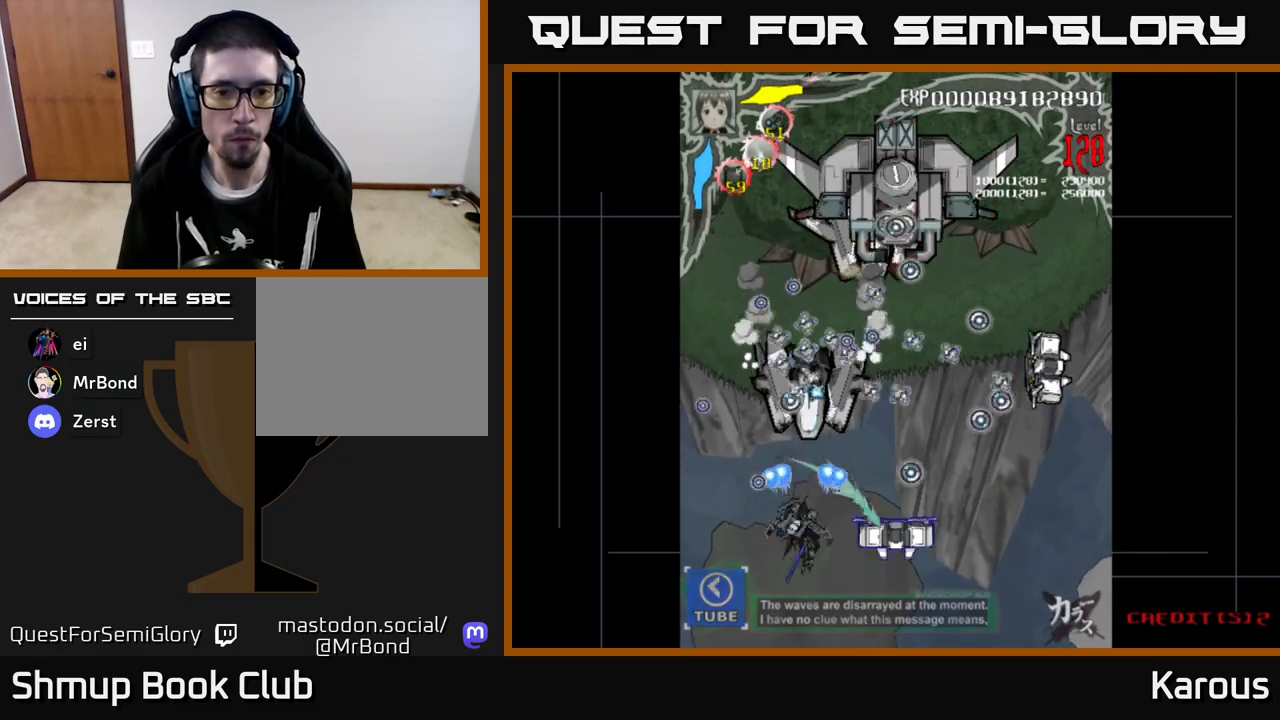
{"buttons": ["A"], "left_stick": "center", "events": [[33, "DPAD_UP", "up"], [250, "DPAD_DOWN", "down"], [383, "DPAD_DOWN", "up"]]}
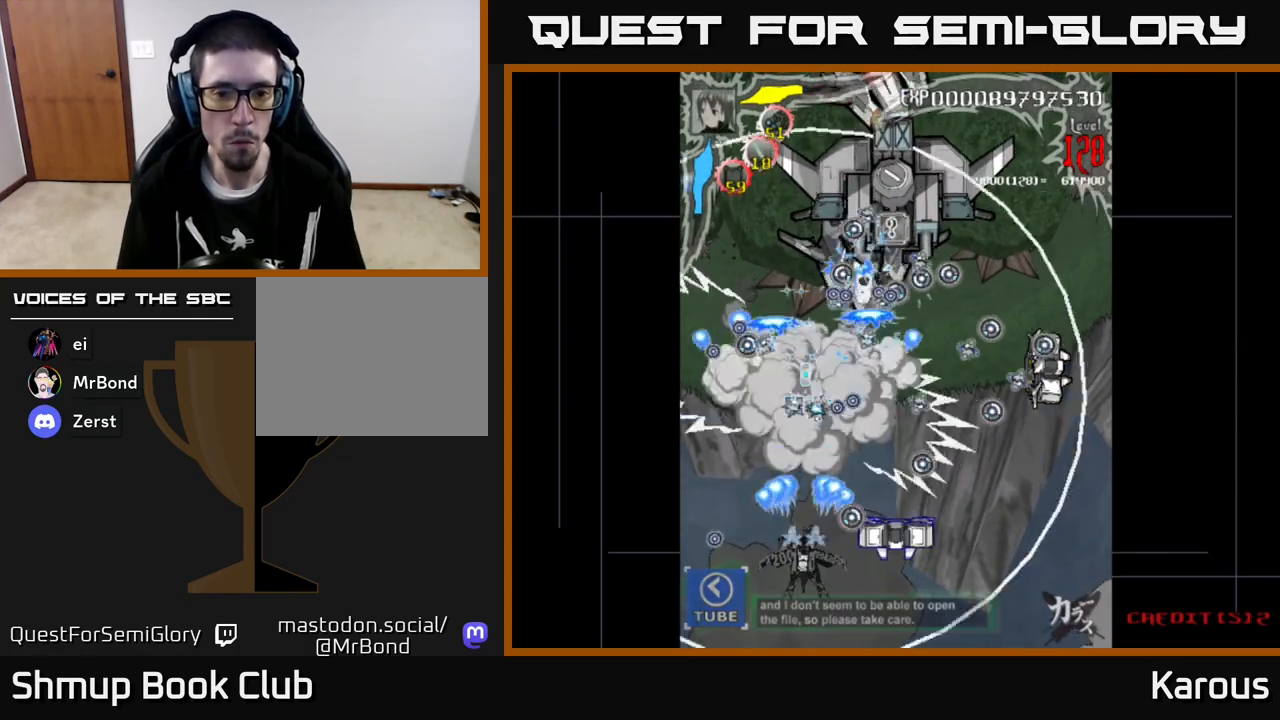
{"buttons": ["B", "DPAD_UP"], "left_stick": "center", "events": [[83, "DPAD_DOWN", "down"], [217, "DPAD_RIGHT", "down"], [250, "DPAD_DOWN", "up"], [383, "A", "up"], [383, "B", "down"], [417, "DPAD_UP", "down"], [467, "DPAD_RIGHT", "up"]]}
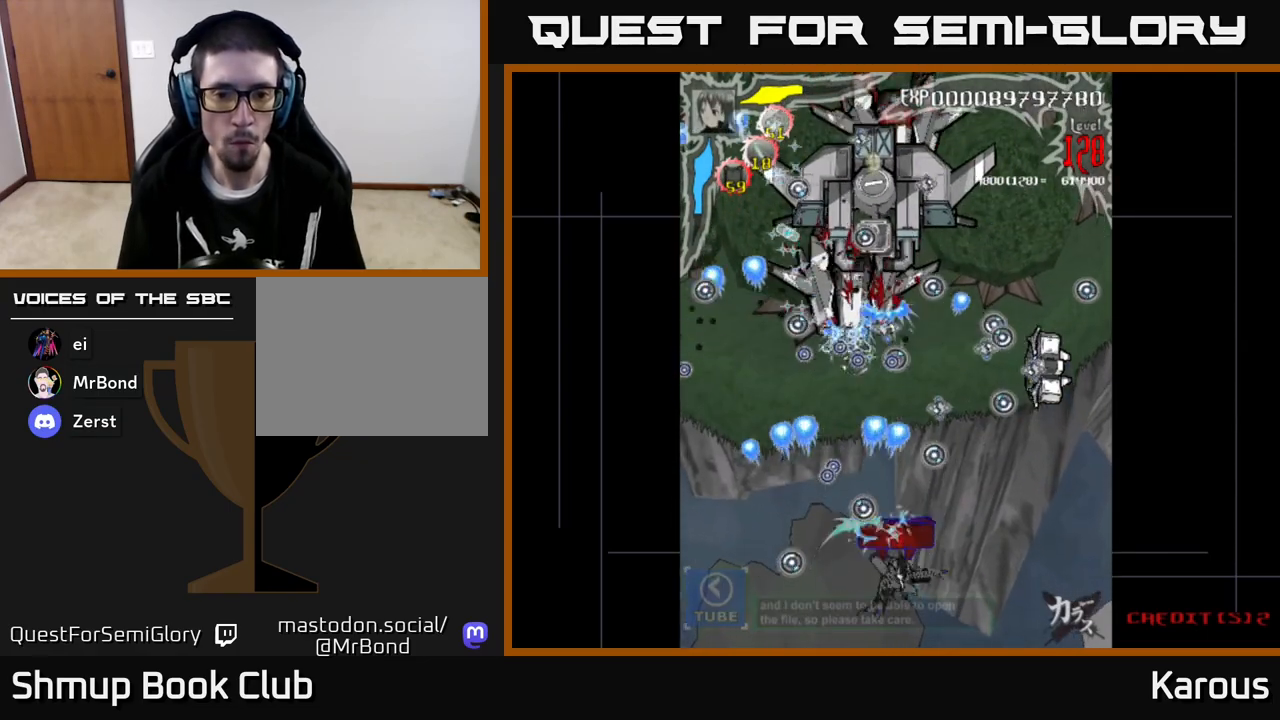
{"buttons": ["A", "DPAD_UP", "DPAD_RIGHT"], "left_stick": "center", "events": [[50, "DPAD_UP", "up"], [267, "DPAD_DOWN", "down"], [383, "DPAD_DOWN", "up"], [450, "DPAD_RIGHT", "down"], [467, "A", "down"], [467, "B", "up"], [467, "DPAD_UP", "down"]]}
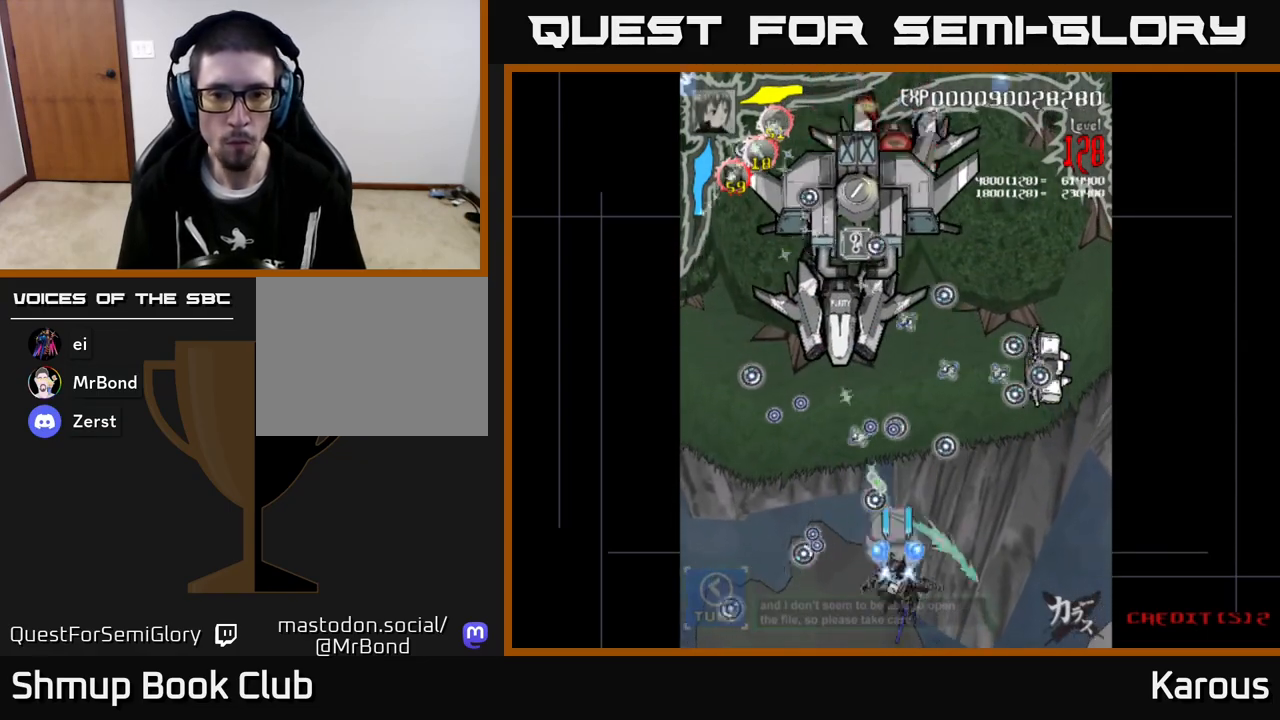
{"buttons": ["A", "DPAD_UP", "DPAD_RIGHT"], "left_stick": "center", "events": [[133, "DPAD_UP", "up"], [150, "DPAD_UP", "down"], [367, "DPAD_UP", "up"], [483, "DPAD_UP", "down"]]}
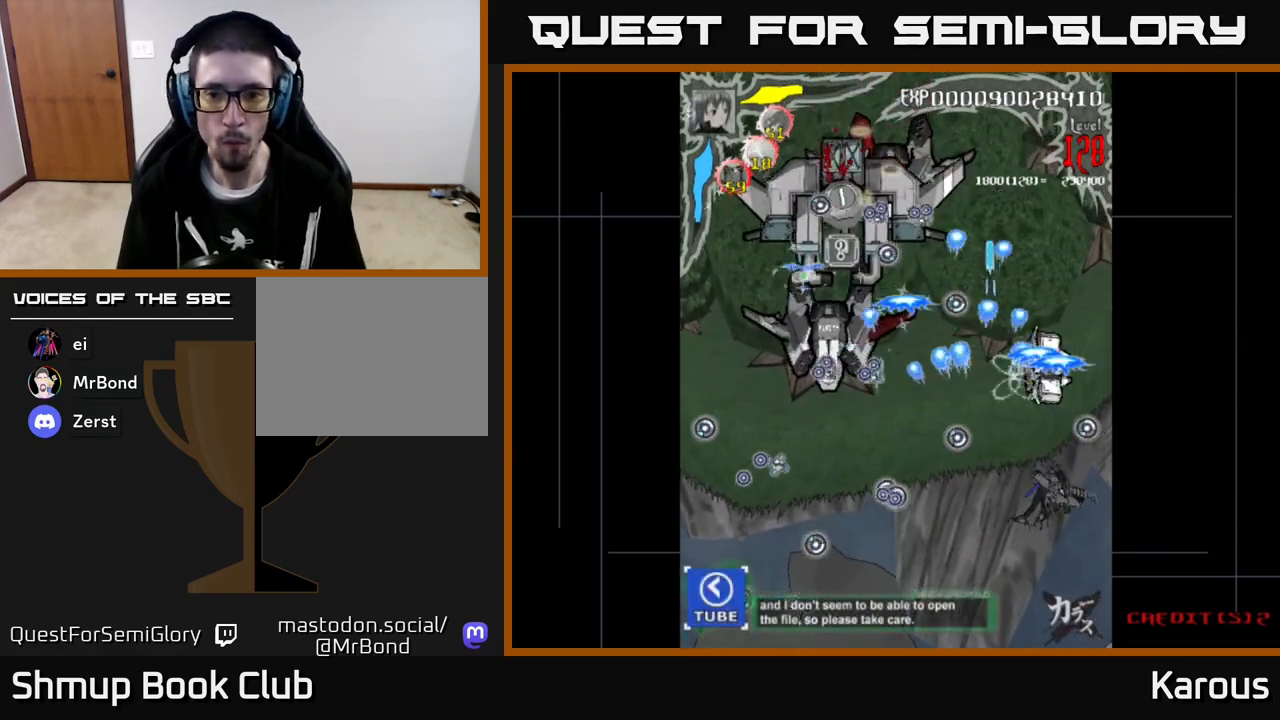
{"buttons": ["B", "DPAD_DOWN"], "left_stick": "center", "events": [[33, "DPAD_RIGHT", "up"], [100, "A", "up"], [100, "B", "down"], [233, "DPAD_UP", "up"], [450, "DPAD_DOWN", "down"]]}
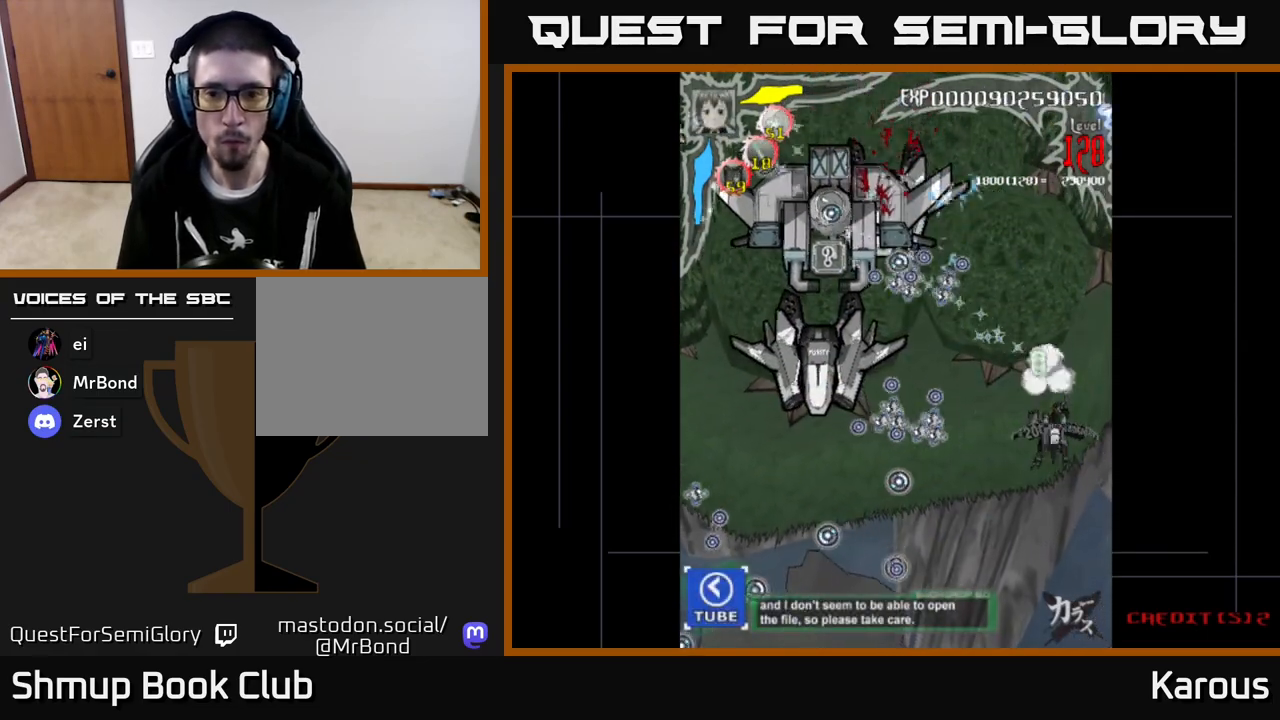
{"buttons": ["A", "DPAD_LEFT"], "left_stick": "center", "events": [[33, "A", "down"], [50, "B", "up"], [200, "DPAD_LEFT", "down"], [500, "DPAD_DOWN", "up"]]}
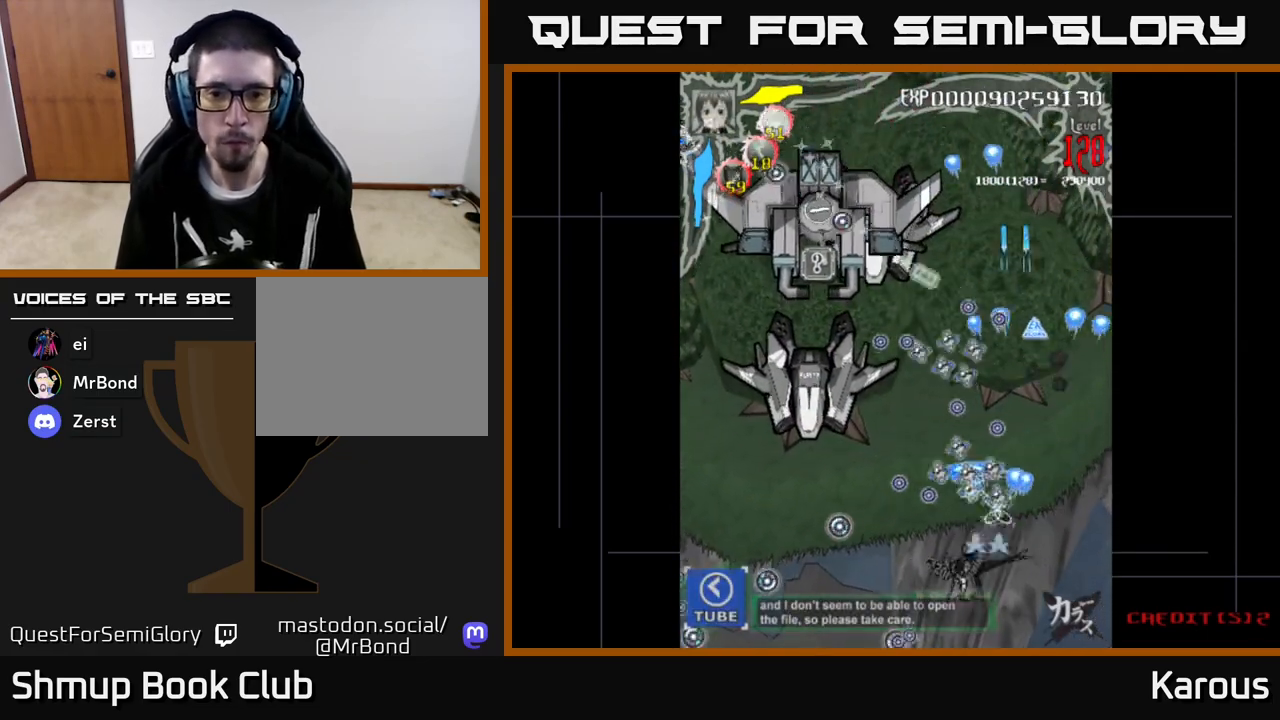
{"buttons": ["A", "DPAD_UP", "DPAD_LEFT"], "left_stick": "center", "events": [[217, "DPAD_UP", "down"]]}
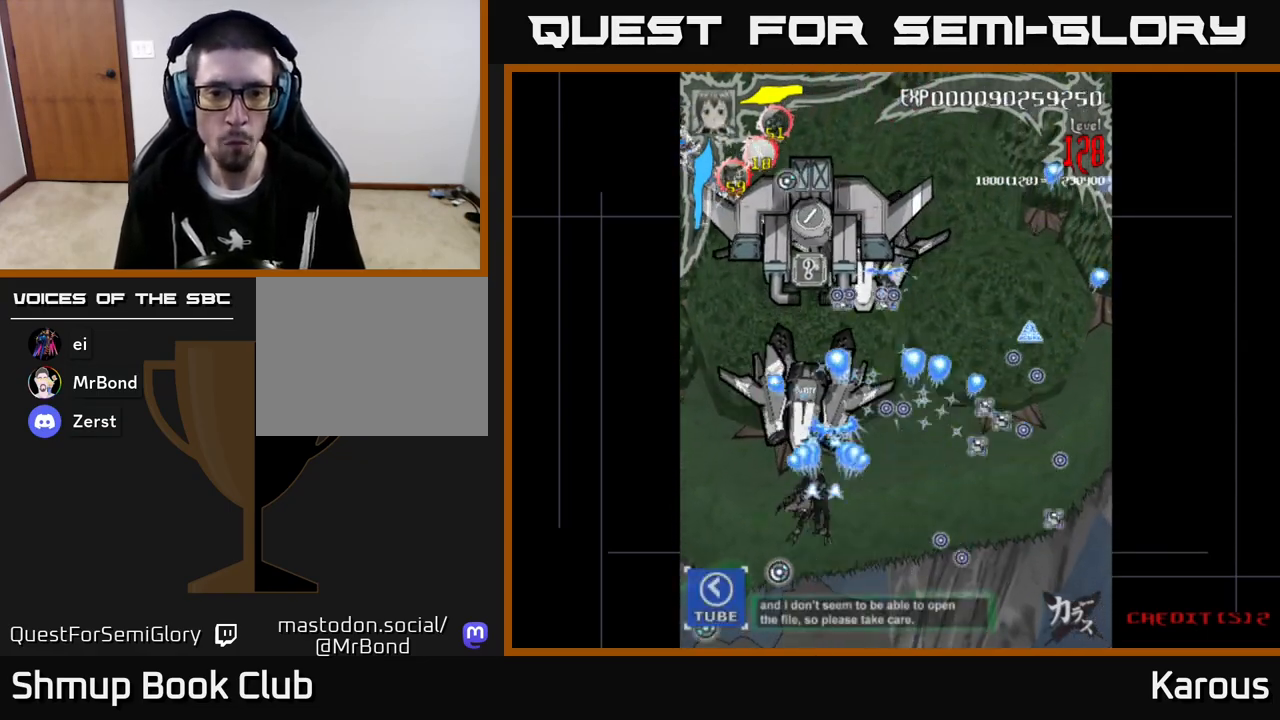
{"buttons": ["A"], "left_stick": "center", "events": [[50, "DPAD_LEFT", "up"], [50, "DPAD_UP", "up"], [100, "DPAD_DOWN", "down"], [100, "DPAD_RIGHT", "down"], [150, "DPAD_RIGHT", "up"], [167, "DPAD_DOWN", "up"], [367, "DPAD_LEFT", "down"], [433, "DPAD_LEFT", "up"]]}
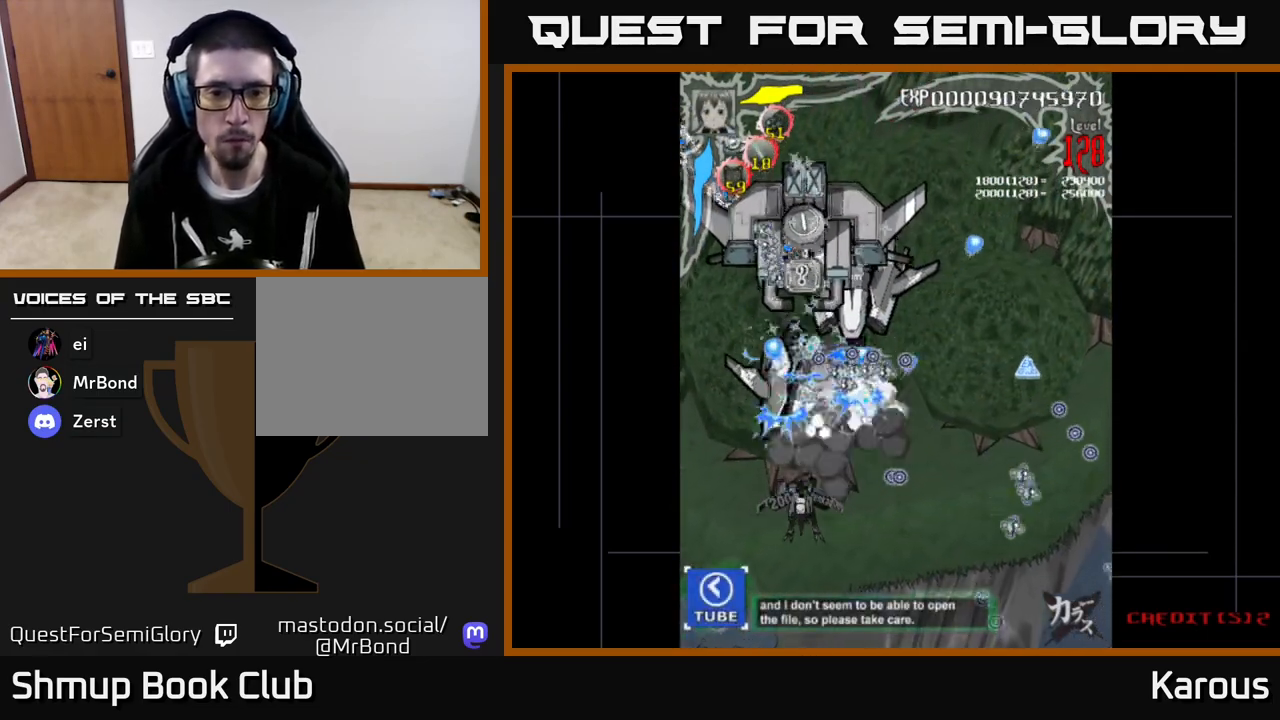
{"buttons": ["A"], "left_stick": "center", "events": []}
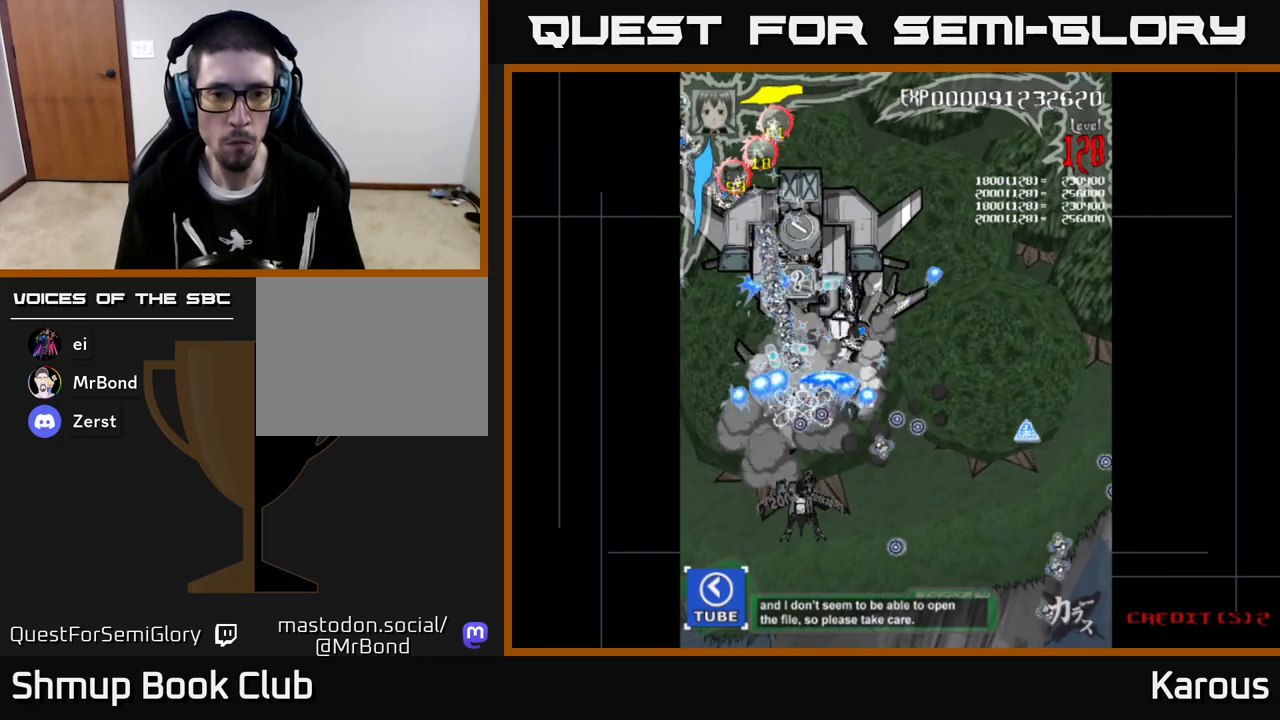
{"buttons": ["A", "DPAD_RIGHT"], "left_stick": "center", "events": [[17, "DPAD_DOWN", "down"], [133, "DPAD_DOWN", "up"], [300, "DPAD_DOWN", "down"], [300, "DPAD_RIGHT", "down"], [333, "DPAD_DOWN", "up"], [367, "DPAD_DOWN", "down"], [433, "DPAD_DOWN", "up"]]}
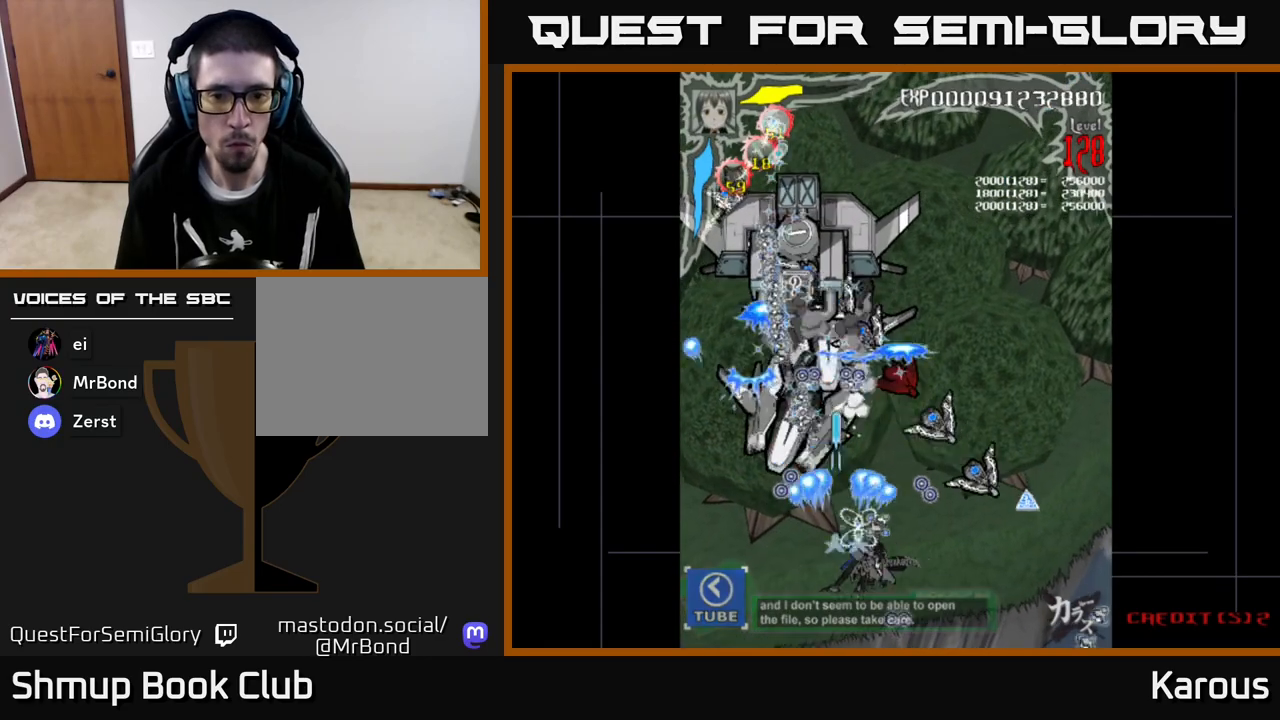
{"buttons": ["A", "DPAD_UP", "DPAD_RIGHT"], "left_stick": "center", "events": [[67, "DPAD_DOWN", "down"], [233, "DPAD_DOWN", "up"], [500, "DPAD_UP", "down"]]}
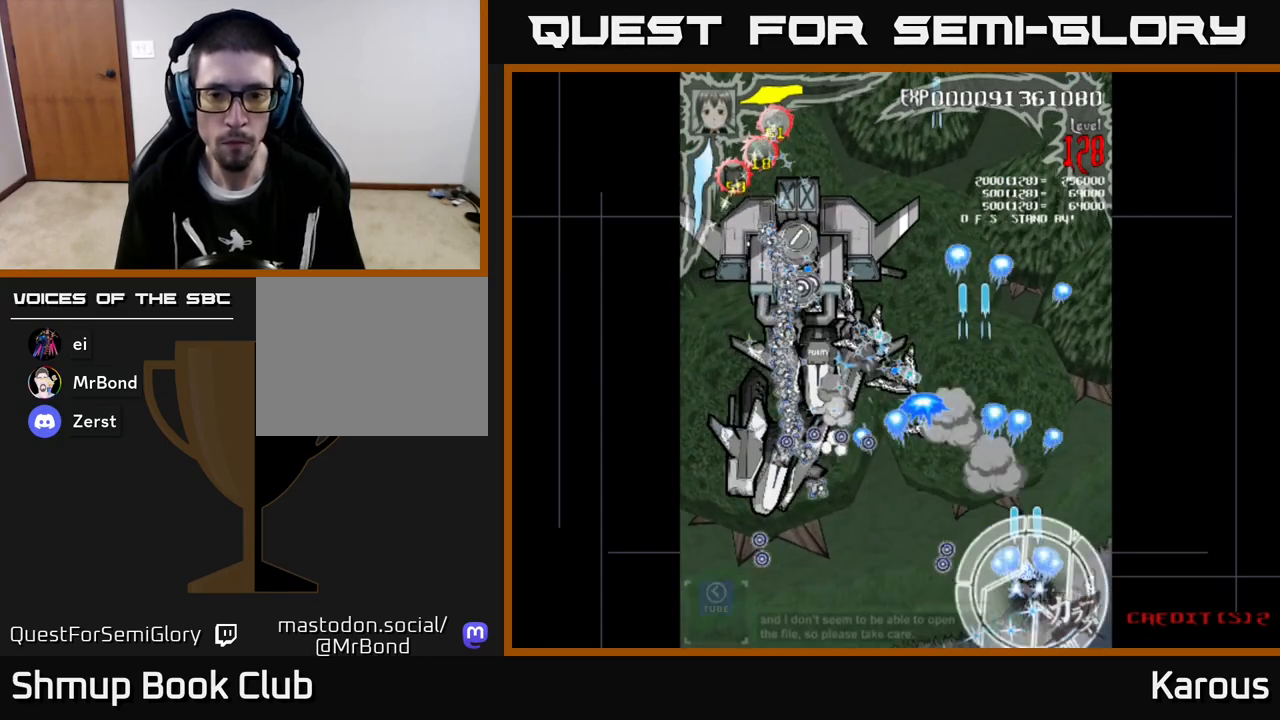
{"buttons": ["A", "DPAD_LEFT"], "left_stick": "center"}
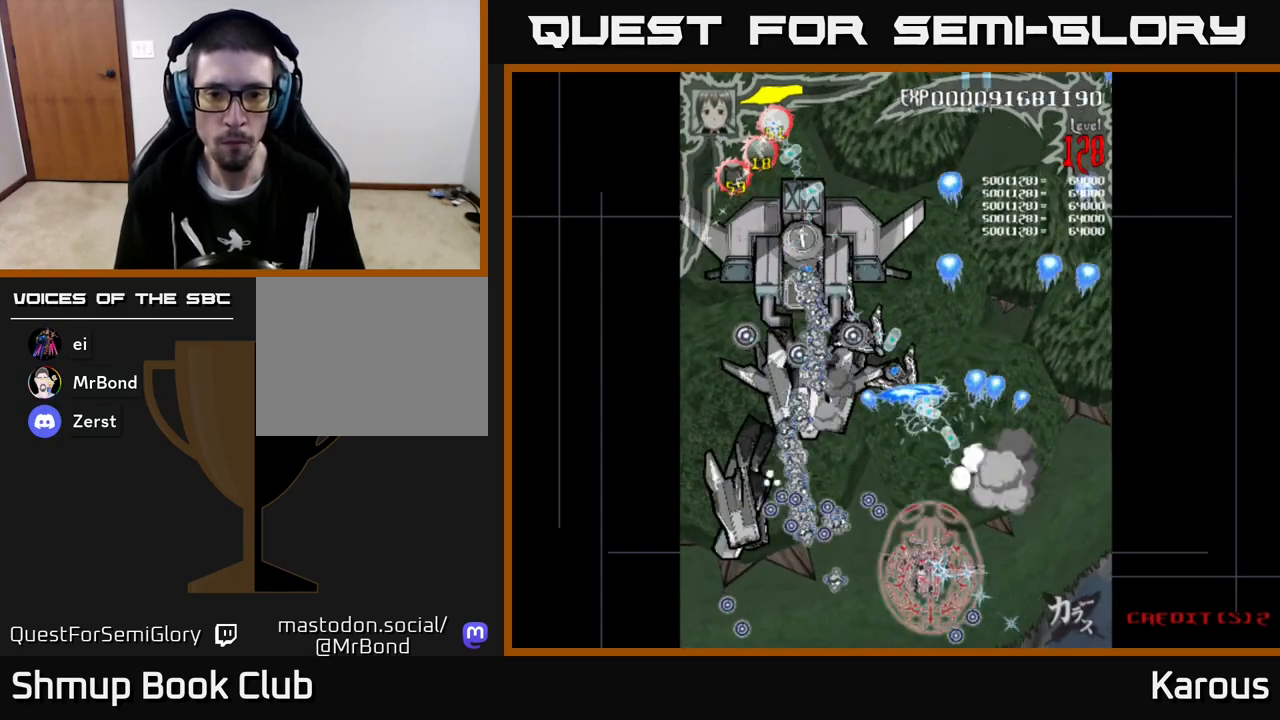
{"buttons": ["B", "DPAD_LEFT"], "left_stick": "center", "events": [[67, "A", "up"], [67, "DPAD_UP", "down"], [100, "B", "down"], [100, "DPAD_UP", "up"]]}
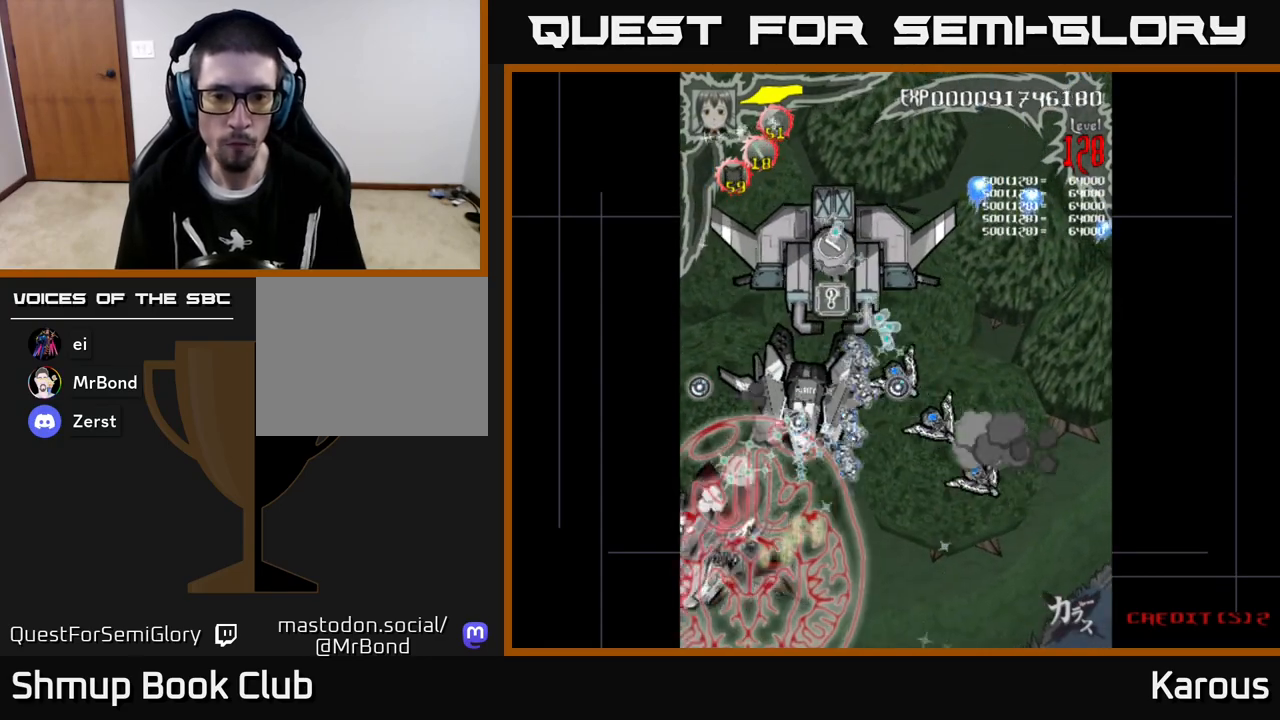
{"buttons": ["B", "DPAD_UP", "DPAD_LEFT"], "left_stick": "center", "events": [[17, "DPAD_LEFT", "up"], [33, "DPAD_RIGHT", "down"], [33, "DPAD_UP", "down"], [450, "DPAD_RIGHT", "up"], [500, "DPAD_LEFT", "down"]]}
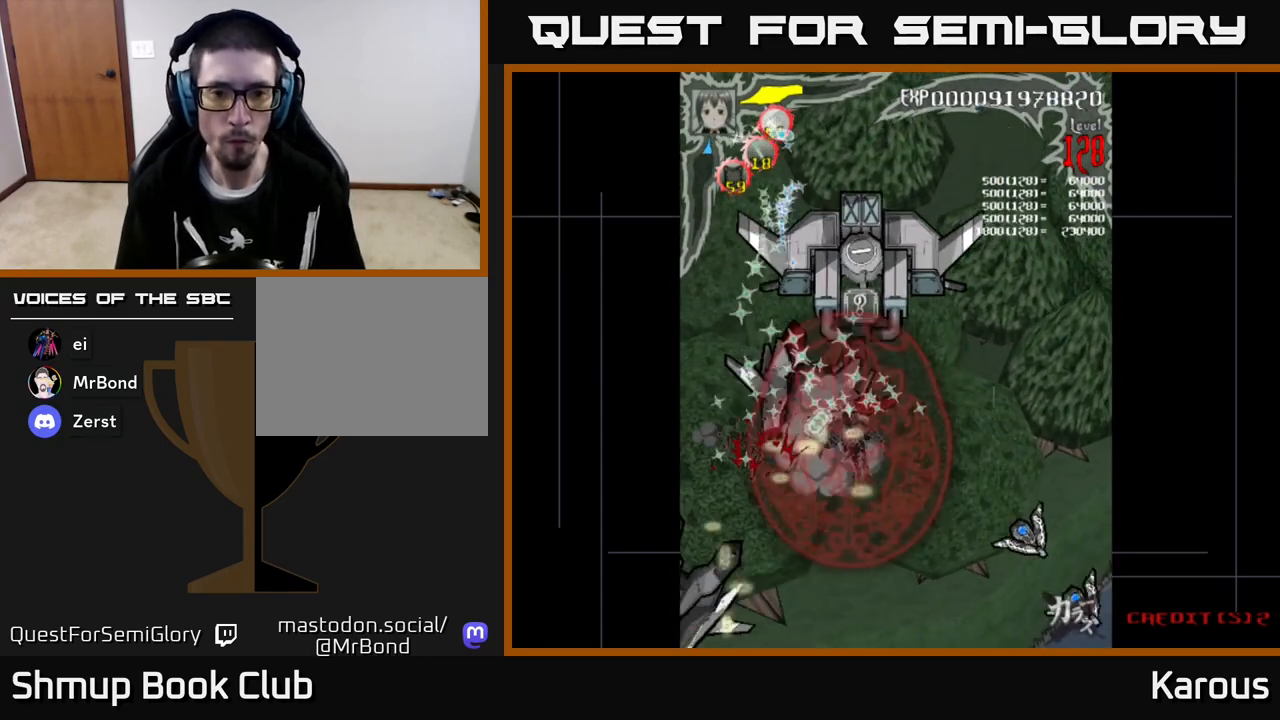
{"buttons": ["B", "DPAD_DOWN"], "left_stick": "center"}
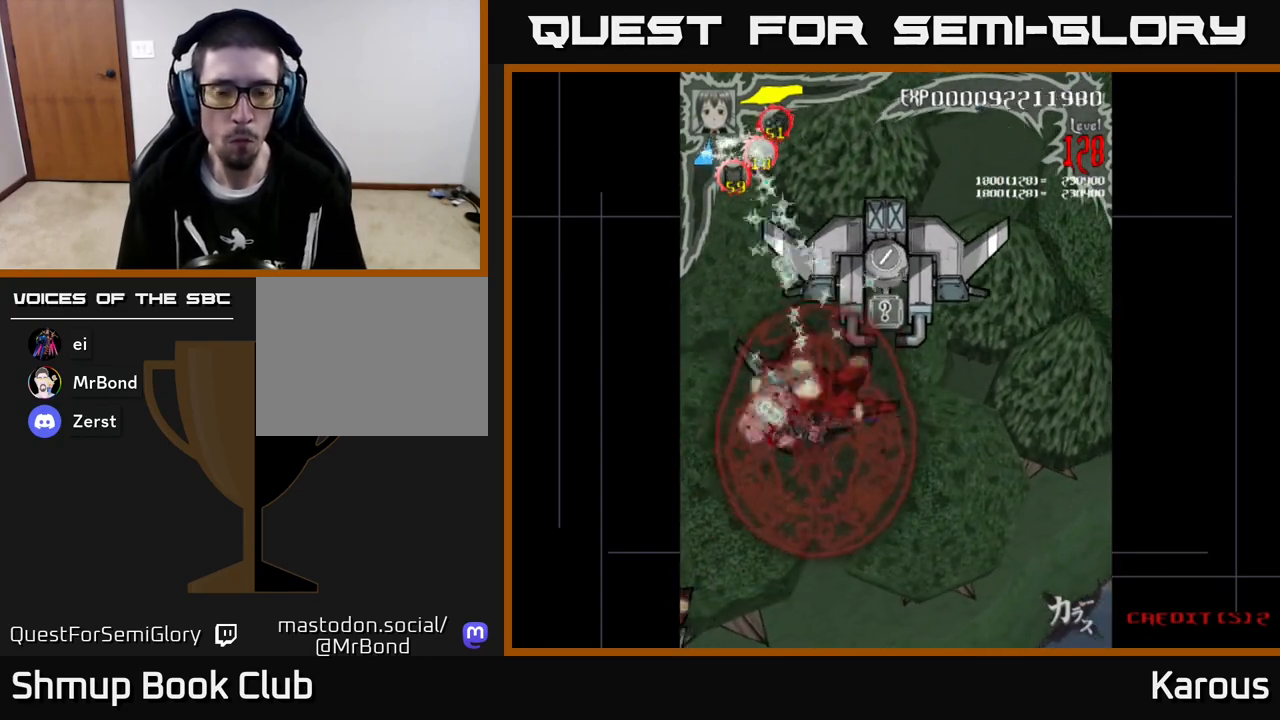
{"buttons": ["B", "DPAD_DOWN"], "left_stick": "center", "events": [[33, "DPAD_DOWN", "up"], [33, "DPAD_LEFT", "down"], [117, "DPAD_LEFT", "up"], [400, "DPAD_DOWN", "down"]]}
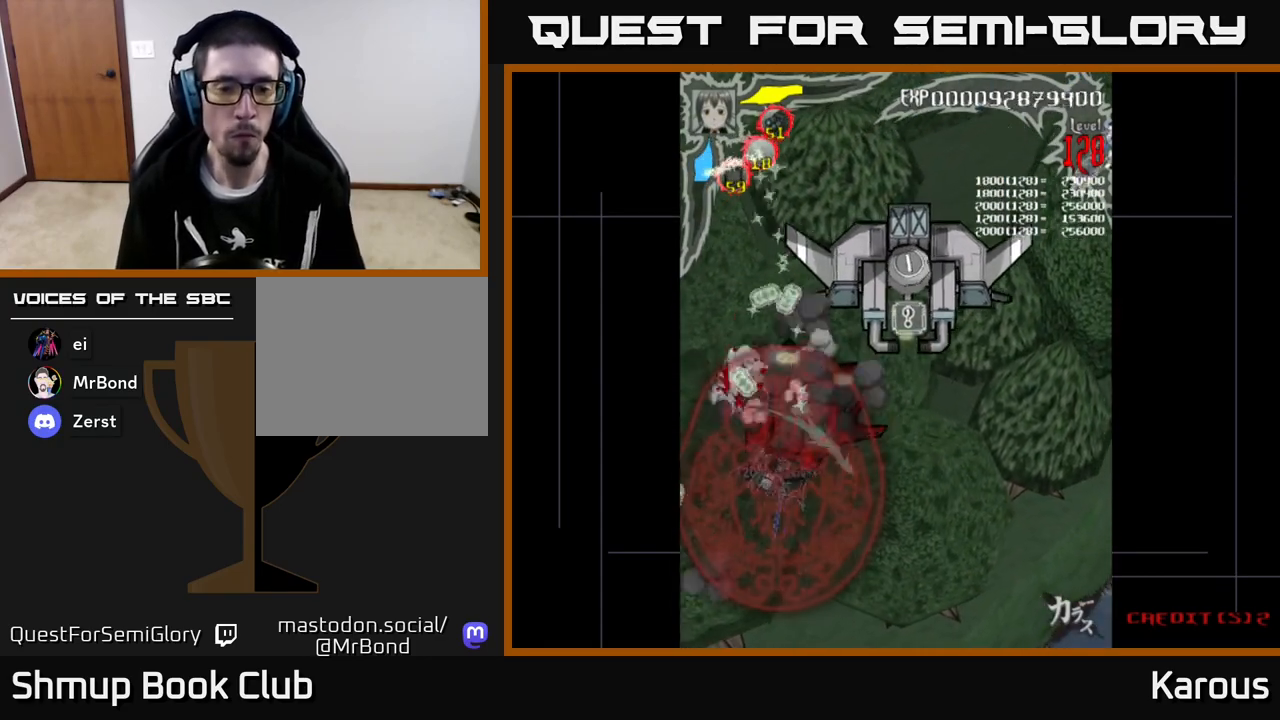
{"buttons": ["B", "DPAD_DOWN"], "left_stick": "center", "events": [[33, "DPAD_DOWN", "up"], [217, "DPAD_UP", "down"], [317, "DPAD_UP", "up"], [383, "DPAD_DOWN", "down"]]}
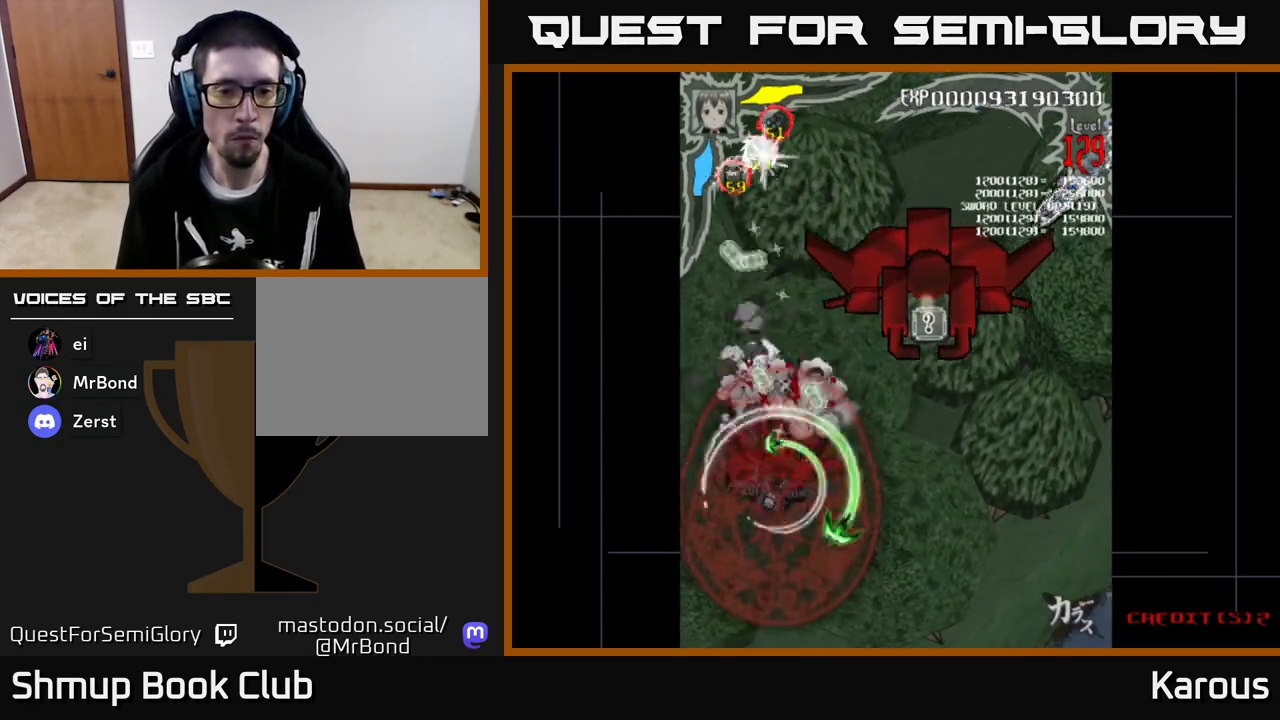
{"buttons": ["B", "DPAD_UP", "DPAD_RIGHT"], "left_stick": "center", "events": [[83, "DPAD_DOWN", "up"], [150, "DPAD_RIGHT", "down"], [233, "DPAD_UP", "down"]]}
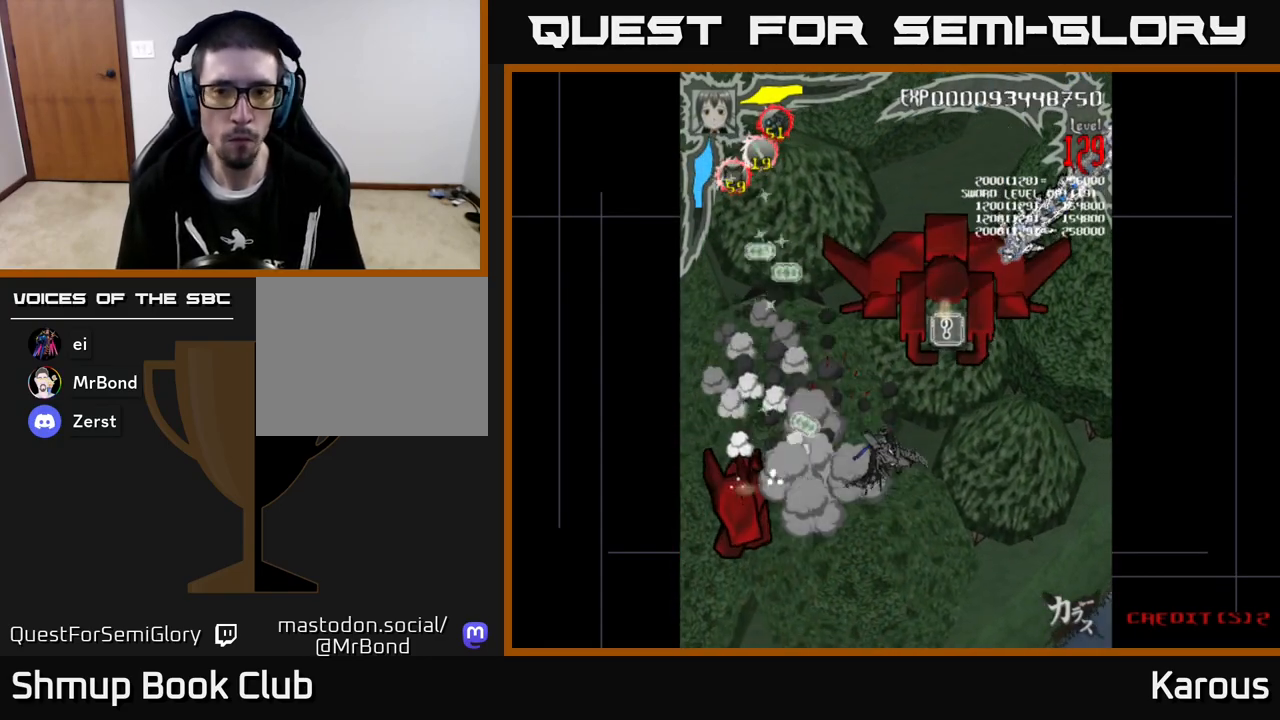
{"buttons": ["B", "DPAD_UP", "DPAD_RIGHT"], "left_stick": "center", "events": [[317, "DPAD_RIGHT", "up"], [400, "DPAD_RIGHT", "down"]]}
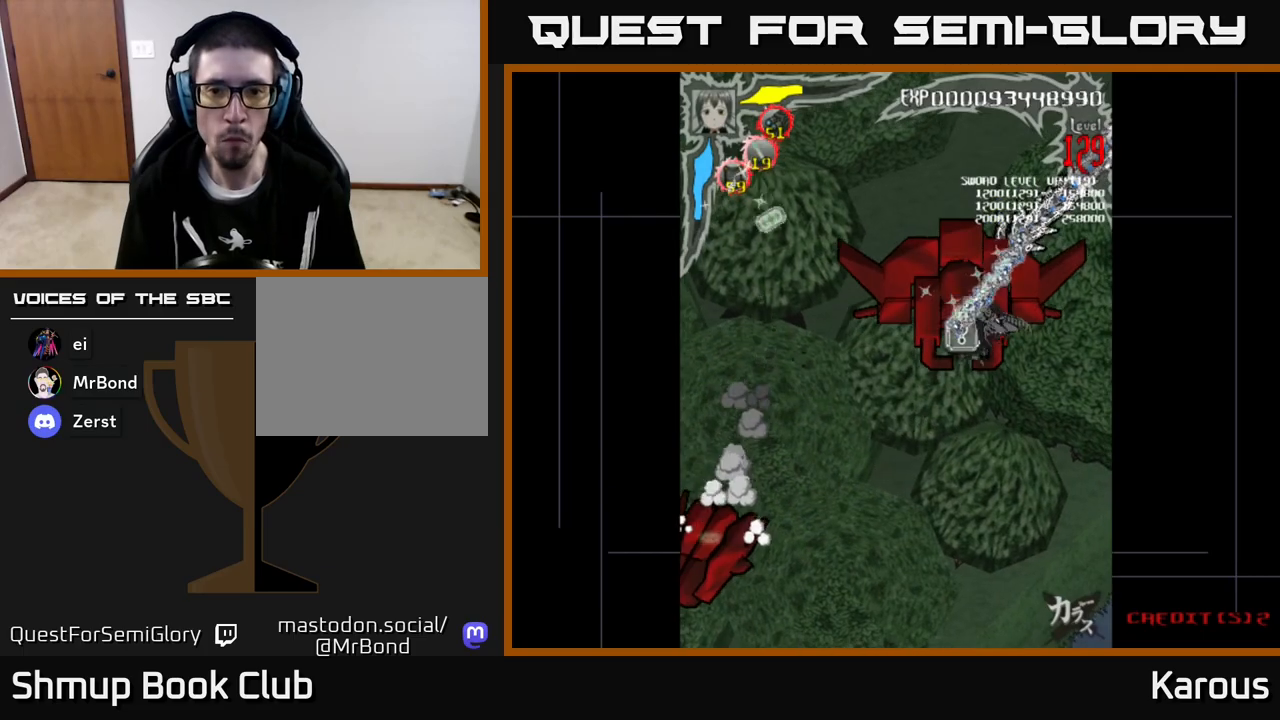
{"buttons": ["A", "DPAD_UP"], "left_stick": "center", "events": [[50, "DPAD_UP", "up"], [83, "DPAD_DOWN", "down"], [133, "A", "down"], [133, "B", "up"], [150, "DPAD_RIGHT", "up"], [350, "DPAD_LEFT", "down"], [383, "DPAD_DOWN", "up"], [433, "DPAD_UP", "down"], [483, "DPAD_LEFT", "up"]]}
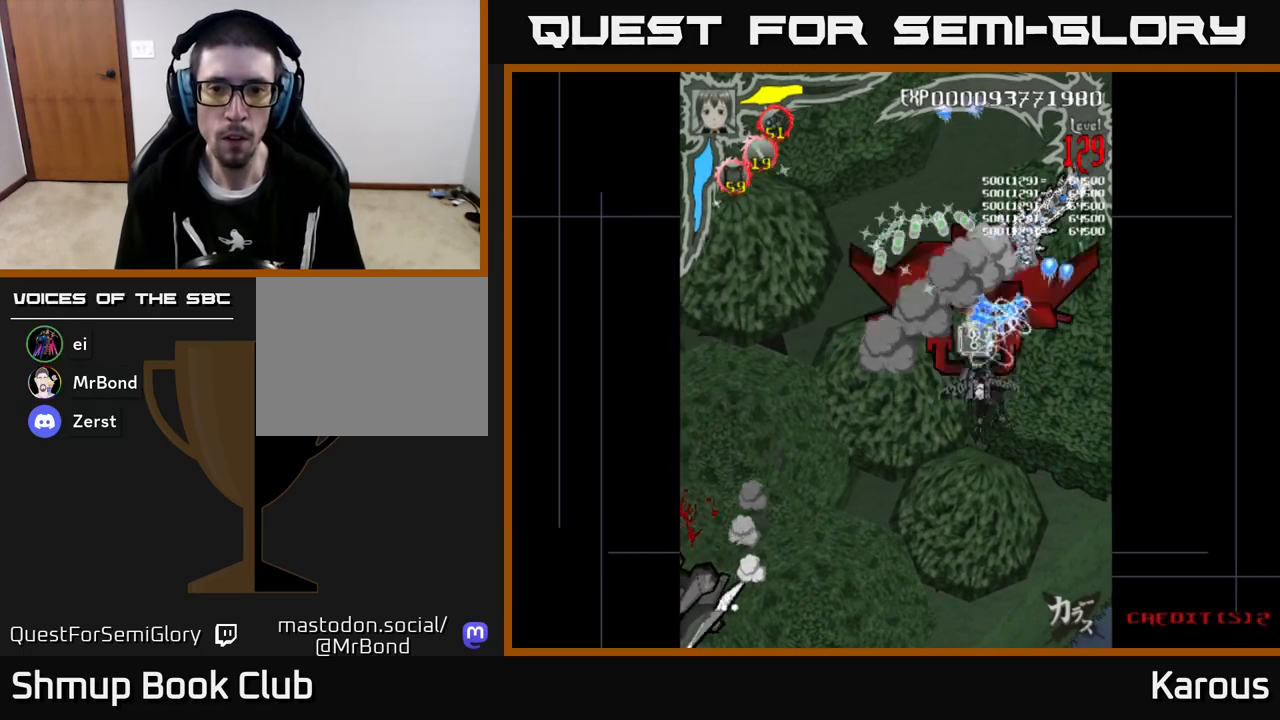
{"buttons": ["A", "DPAD_DOWN", "DPAD_RIGHT"], "left_stick": "center", "events": [[17, "DPAD_RIGHT", "down"], [67, "DPAD_UP", "up"], [100, "DPAD_RIGHT", "up"], [117, "DPAD_LEFT", "down"], [333, "DPAD_LEFT", "up"], [350, "DPAD_RIGHT", "down"], [417, "DPAD_DOWN", "down"]]}
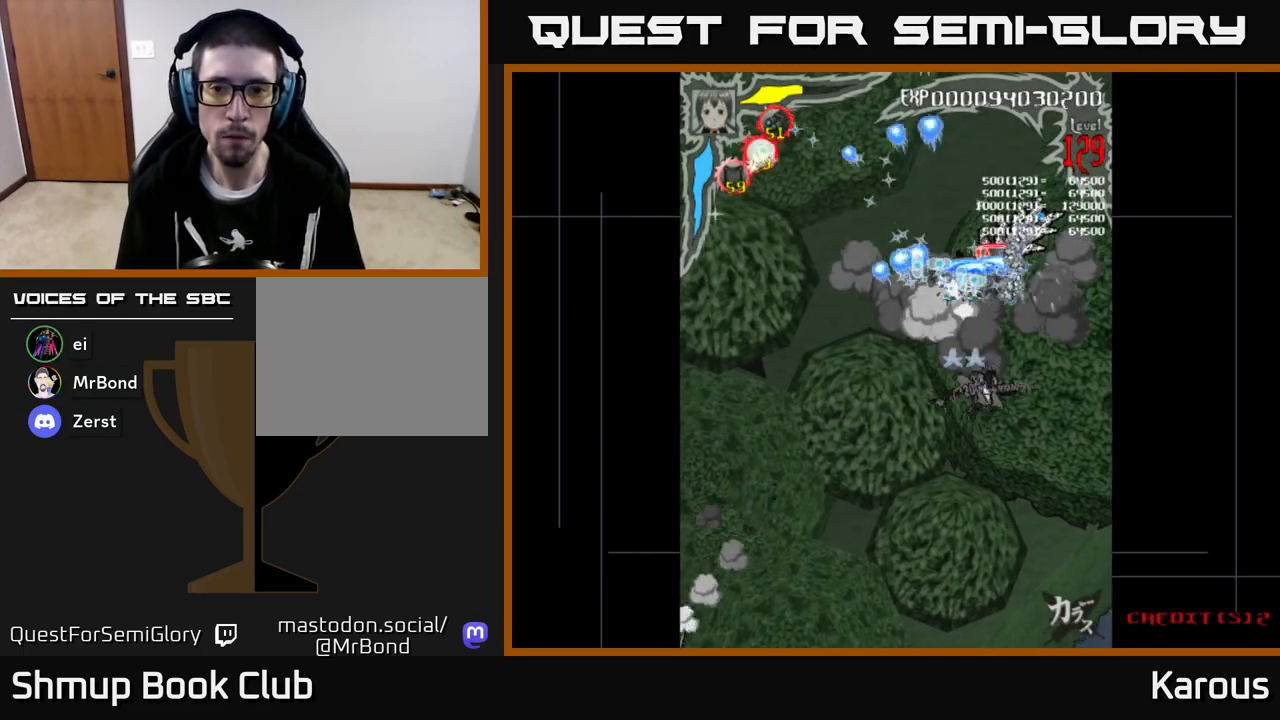
{"buttons": ["A"], "left_stick": "center", "events": [[100, "DPAD_RIGHT", "up"], [333, "DPAD_LEFT", "down"], [400, "DPAD_LEFT", "up"], [467, "DPAD_DOWN", "up"]]}
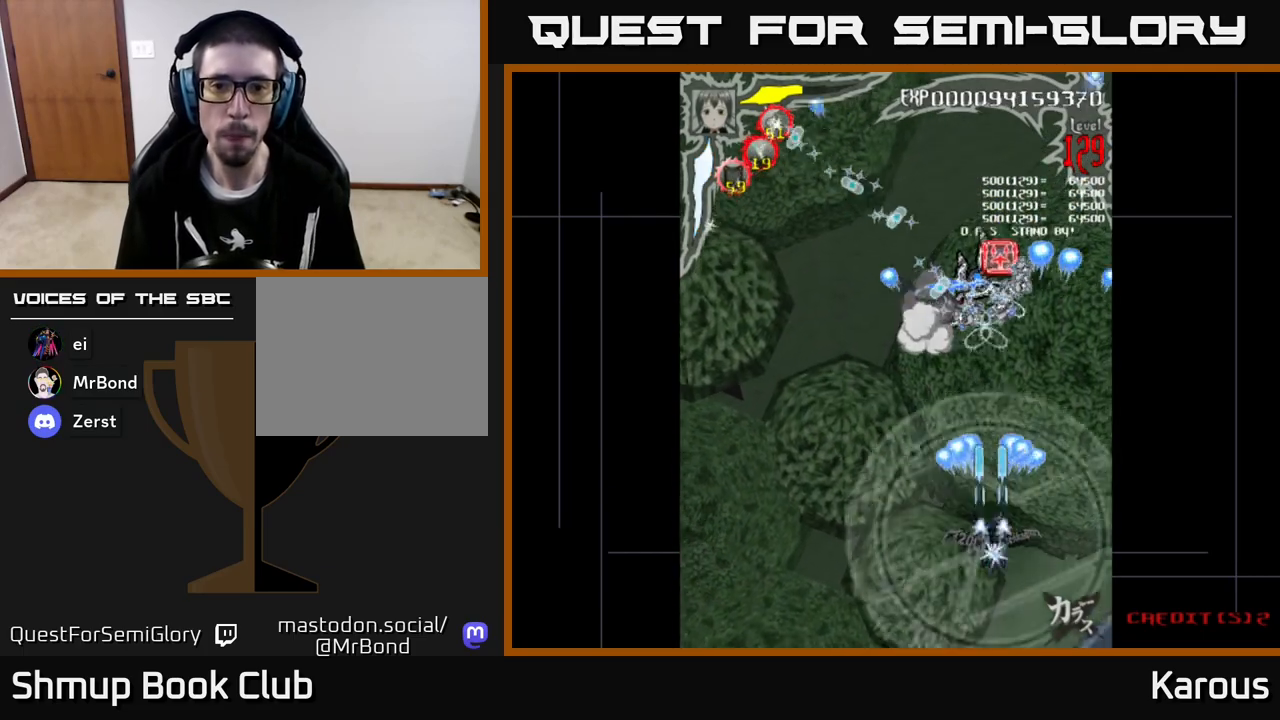
{"buttons": ["A", "DPAD_DOWN", "DPAD_LEFT"], "left_stick": "center", "events": [[100, "DPAD_LEFT", "down"], [167, "DPAD_UP", "down"], [267, "DPAD_LEFT", "up"], [300, "DPAD_RIGHT", "down"], [317, "DPAD_RIGHT", "up"], [400, "DPAD_LEFT", "down"], [433, "DPAD_UP", "up"], [500, "DPAD_DOWN", "down"]]}
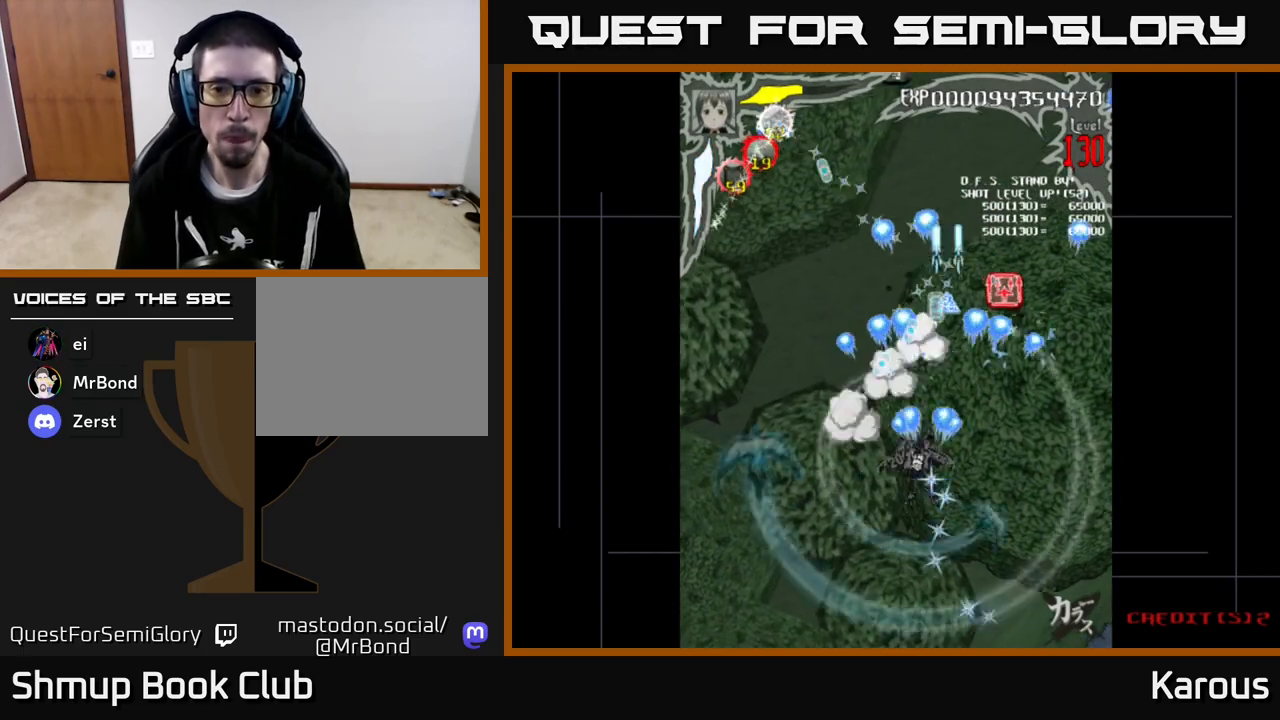
{"buttons": ["A", "DPAD_UP", "DPAD_RIGHT"], "left_stick": "center", "events": [[250, "DPAD_DOWN", "up"], [250, "DPAD_LEFT", "up"], [283, "DPAD_RIGHT", "down"], [333, "DPAD_UP", "down"]]}
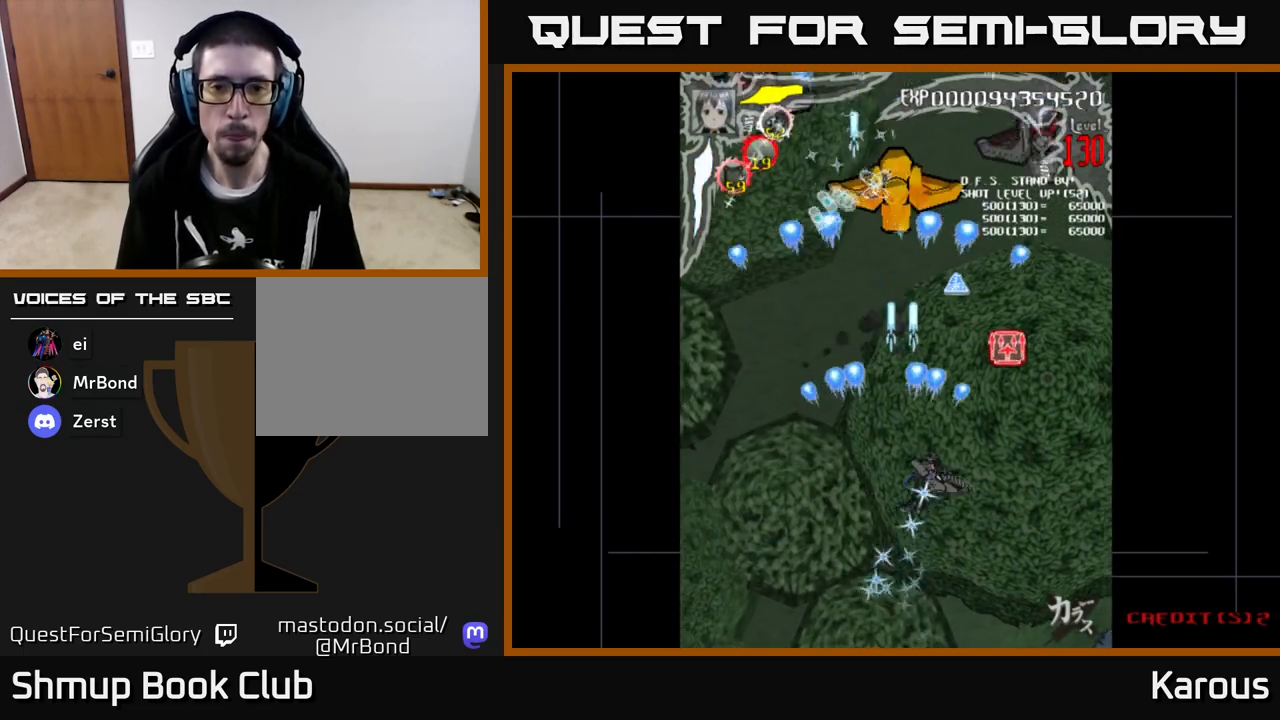
{"buttons": ["A", "DPAD_LEFT"], "left_stick": "center", "events": [[333, "DPAD_UP", "up"], [350, "DPAD_RIGHT", "up"], [383, "DPAD_LEFT", "down"]]}
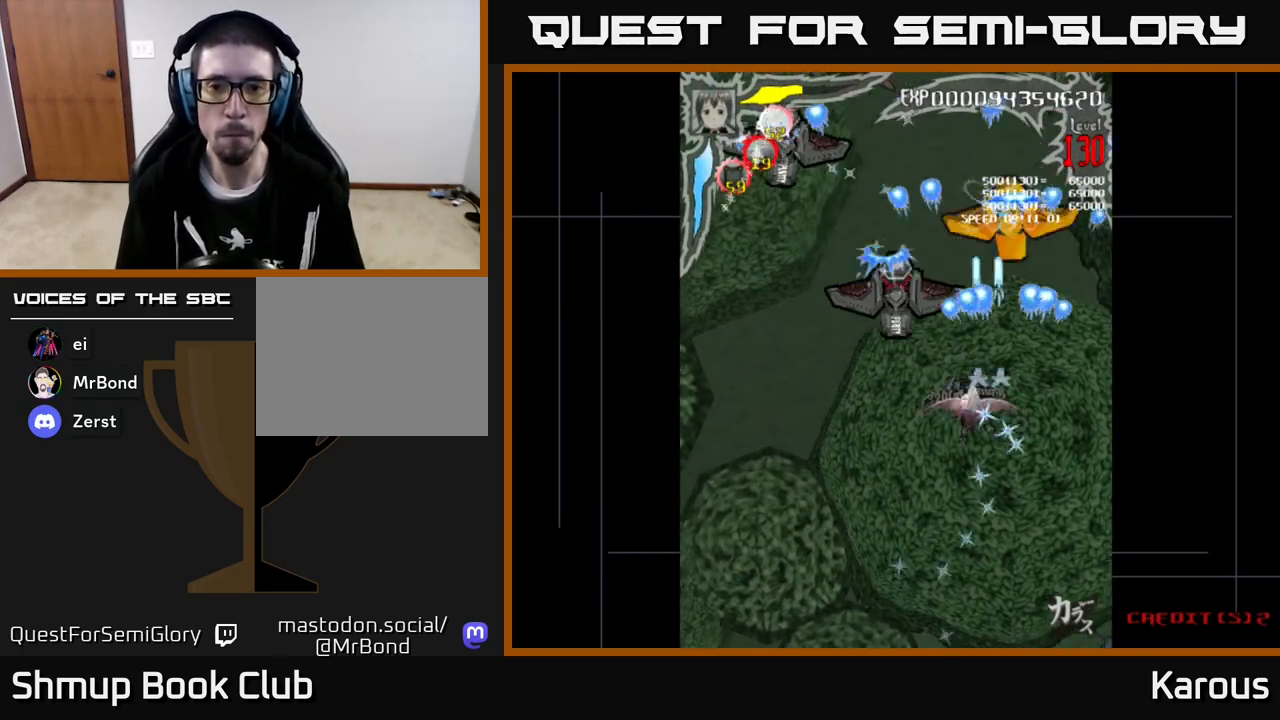
{"buttons": ["DPAD_DOWN", "DPAD_LEFT"], "left_stick": "center", "events": [[17, "DPAD_UP", "down"], [50, "DPAD_LEFT", "up"], [183, "DPAD_RIGHT", "down"], [217, "DPAD_RIGHT", "up"], [233, "DPAD_UP", "up"], [250, "DPAD_DOWN", "down"], [483, "A", "up"], [483, "DPAD_LEFT", "down"]]}
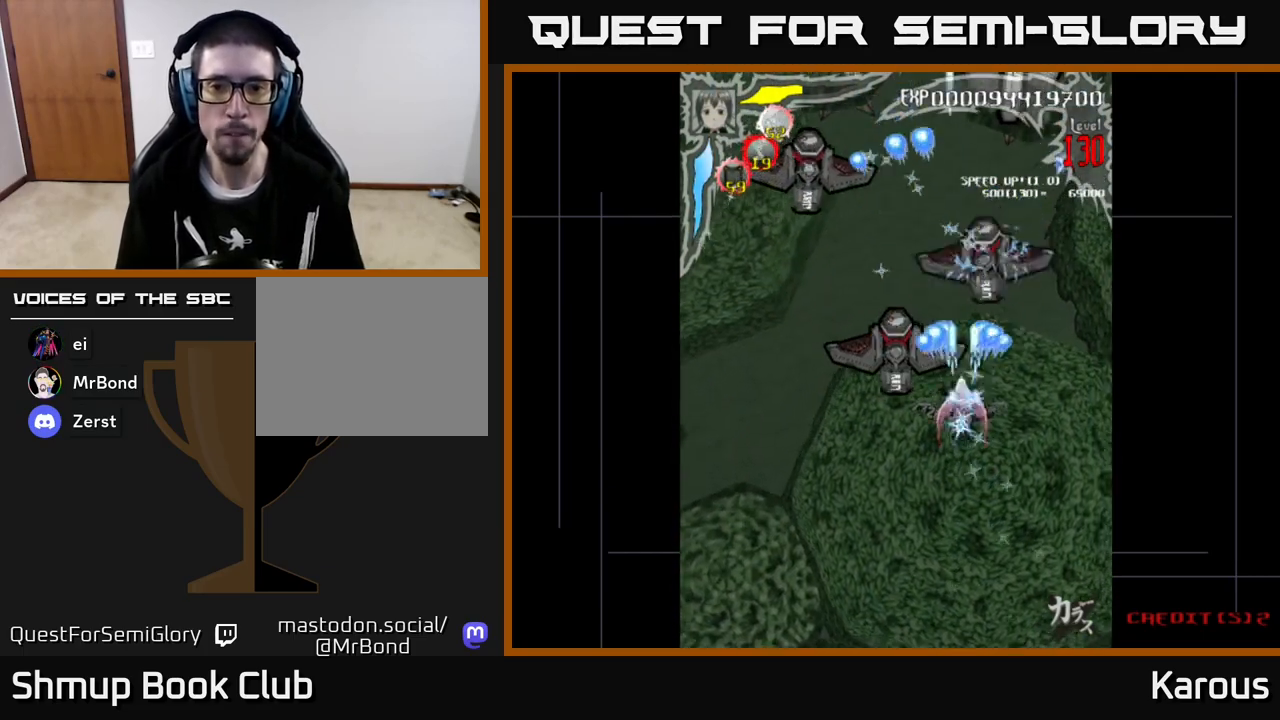
{"buttons": ["DPAD_DOWN", "DPAD_LEFT"], "left_stick": "center", "events": [[133, "DPAD_LEFT", "up"], [467, "DPAD_LEFT", "down"]]}